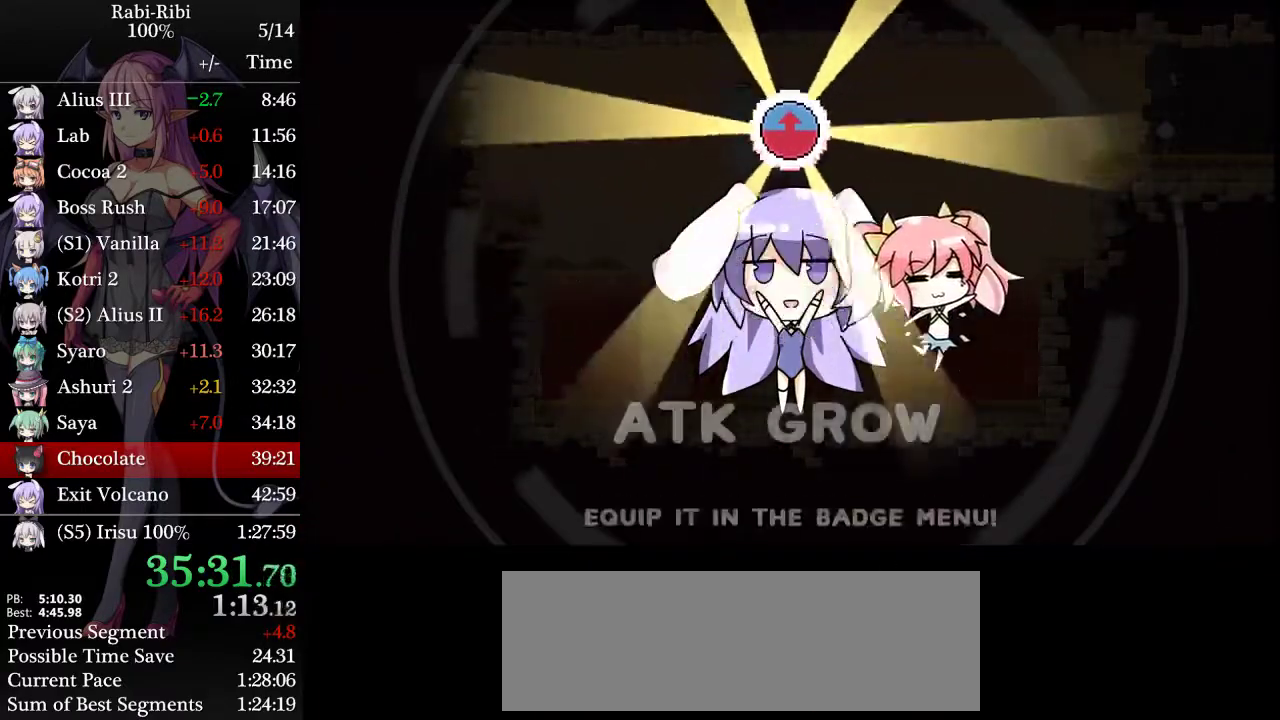
Gameplay with a controller (Xbox layout); each line is a JSON object with the inputs held at the frame after it. "events" lists button and stick changes between this image and that frame as [ms after this image, input, new state], when the widget could be followed in between. Not read: L2 L3 R3.
{"buttons": [], "events": [[50, "A", "up"], [133, "A", "down"], [217, "A", "up"], [283, "A", "down"], [367, "A", "up"]]}
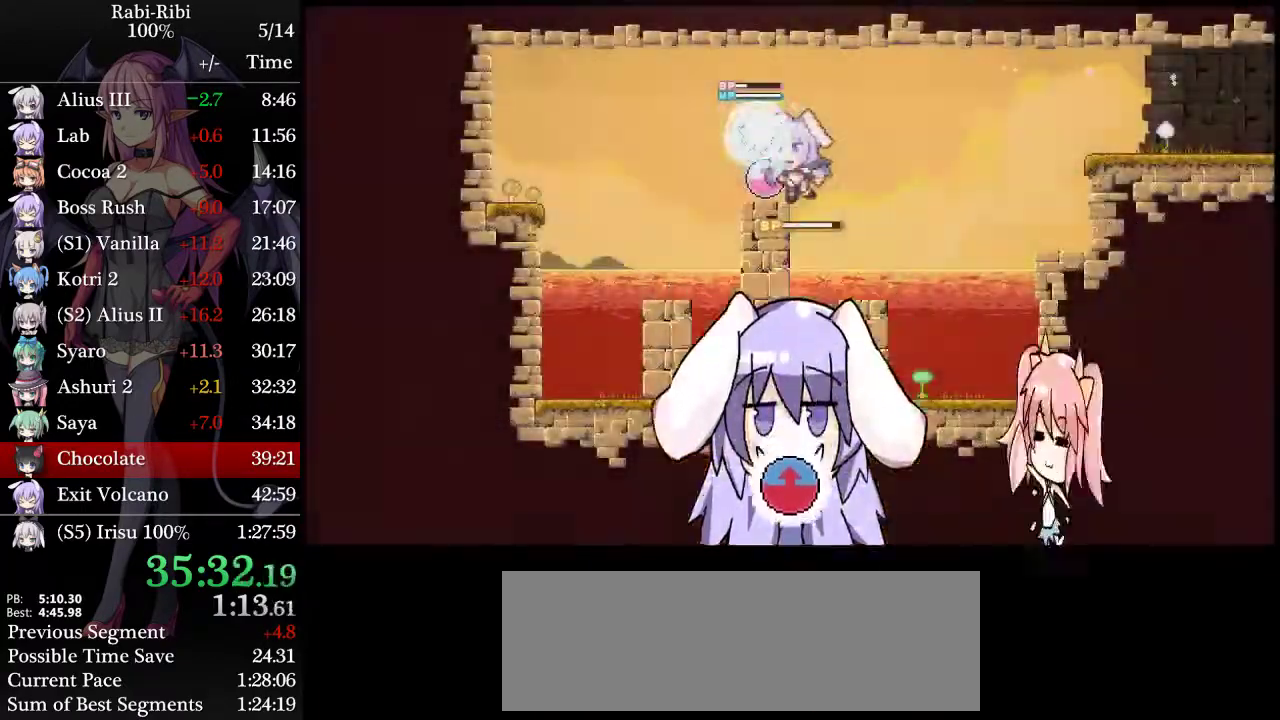
{"buttons": ["A", "DPAD_RIGHT"], "events": [[150, "A", "down"], [150, "DPAD_RIGHT", "down"]]}
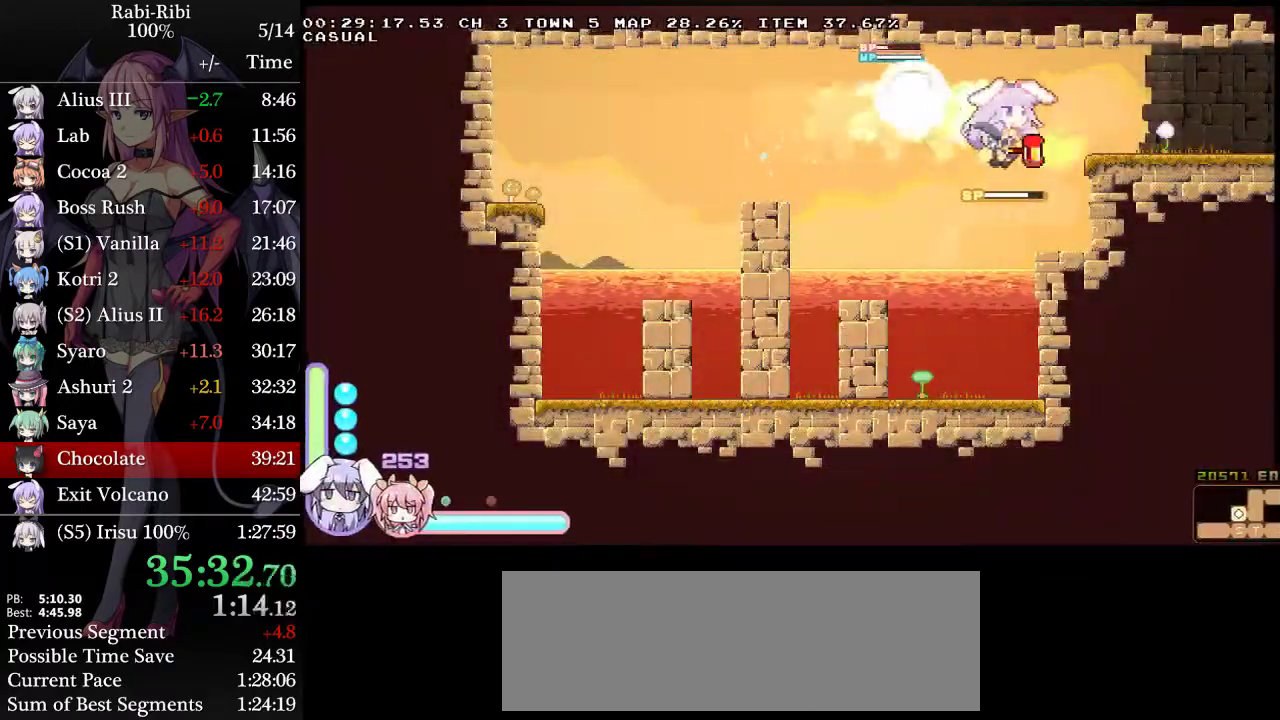
{"buttons": ["DPAD_RIGHT"], "events": [[67, "A", "up"], [117, "A", "down"], [300, "A", "up"], [300, "DPAD_DOWN", "down"], [350, "A", "down"], [467, "DPAD_DOWN", "up"], [500, "A", "up"]]}
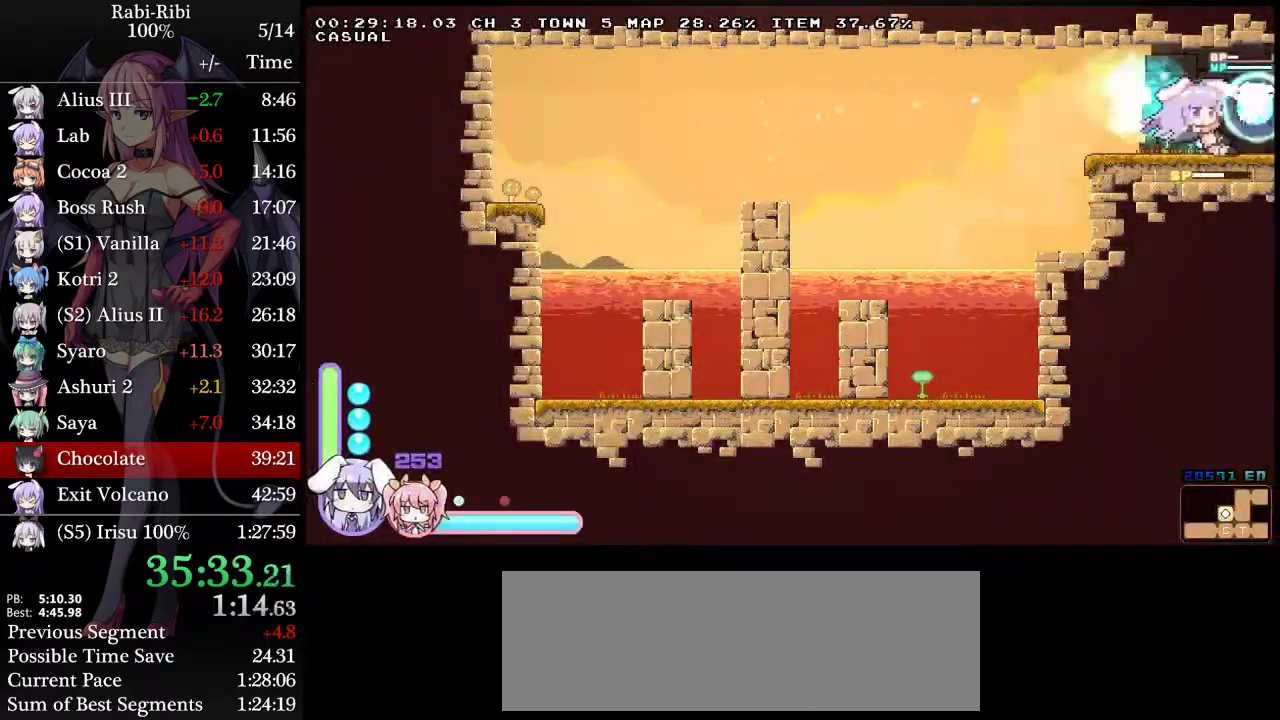
{"buttons": ["DPAD_RIGHT"], "events": []}
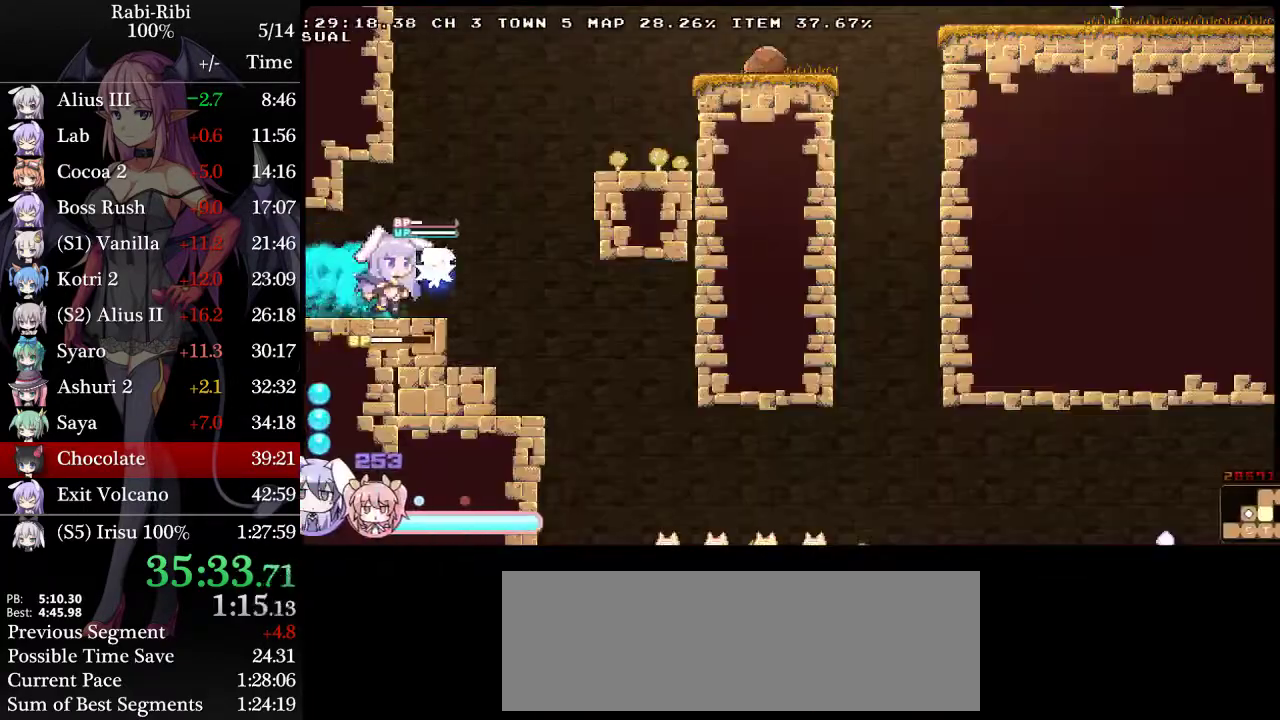
{"buttons": ["A", "DPAD_DOWN", "DPAD_RIGHT"], "events": [[100, "A", "down"], [500, "DPAD_DOWN", "down"]]}
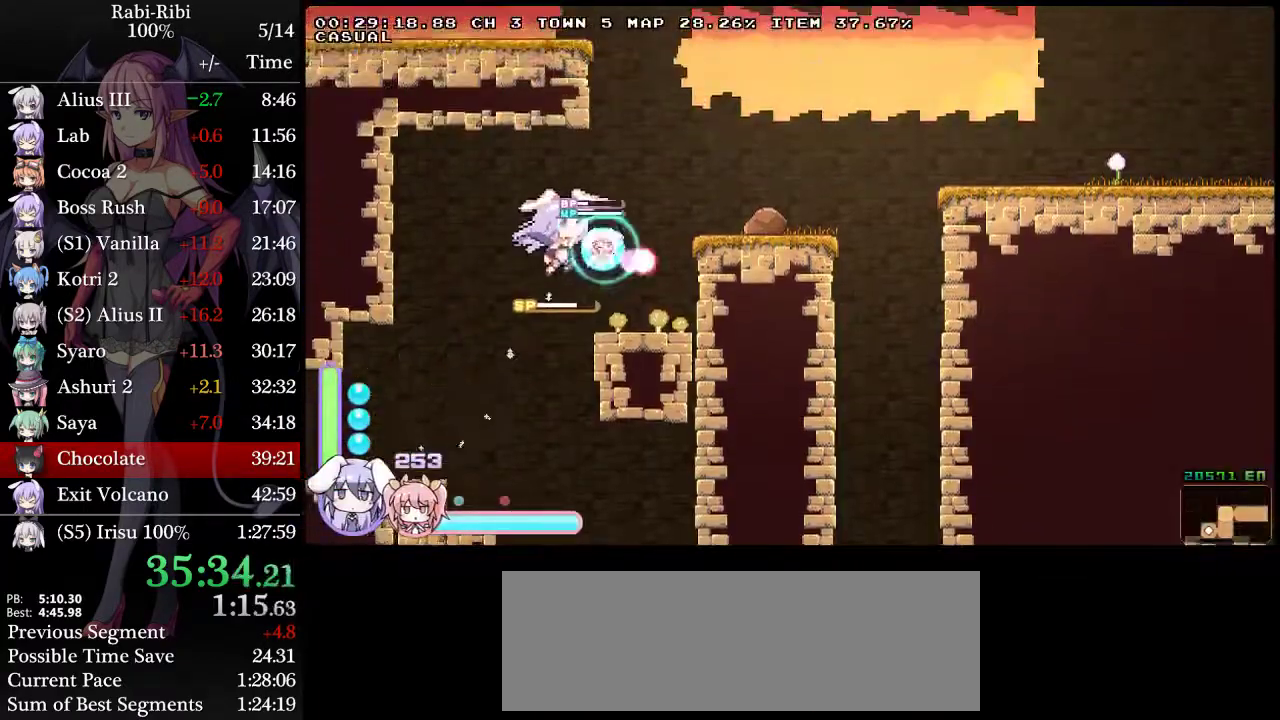
{"buttons": ["A"], "events": [[17, "A", "up"], [67, "A", "down"], [150, "A", "up"], [150, "DPAD_DOWN", "up"], [217, "A", "down"], [217, "DPAD_RIGHT", "up"], [300, "DPAD_LEFT", "down"], [450, "DPAD_LEFT", "up"]]}
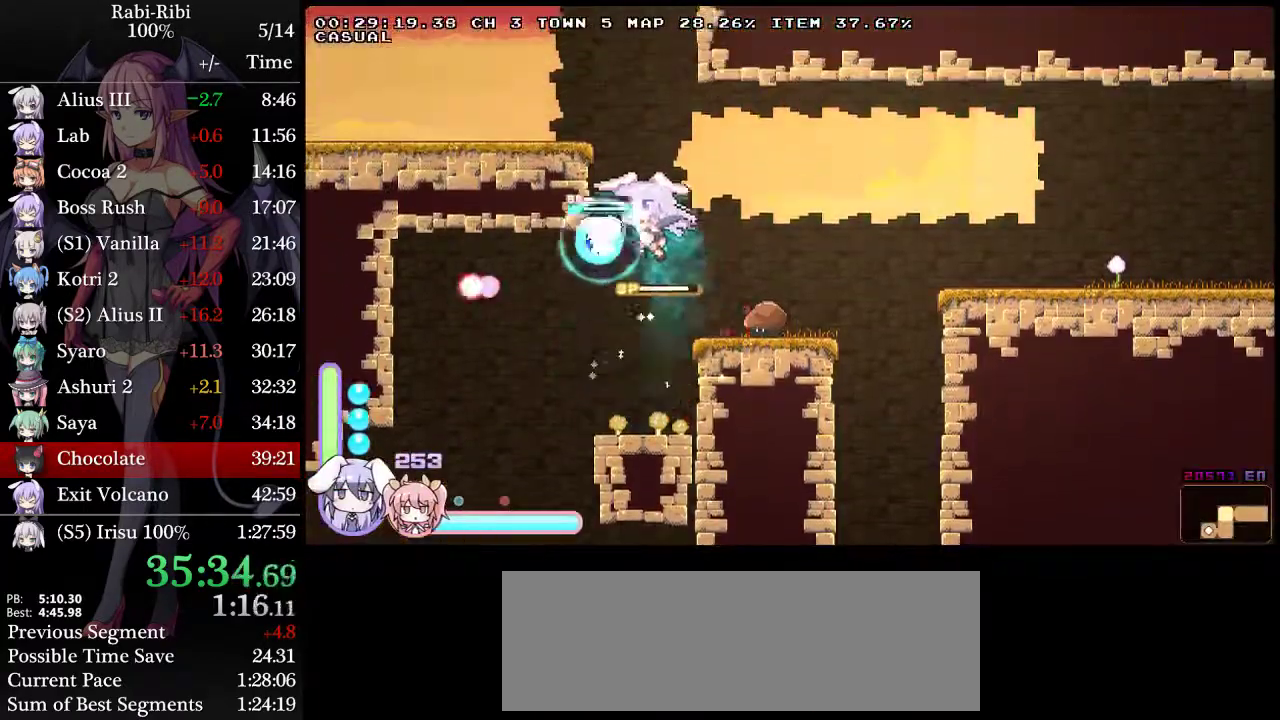
{"buttons": ["A", "DPAD_LEFT"], "events": [[17, "A", "up"], [100, "A", "down"], [100, "DPAD_LEFT", "down"]]}
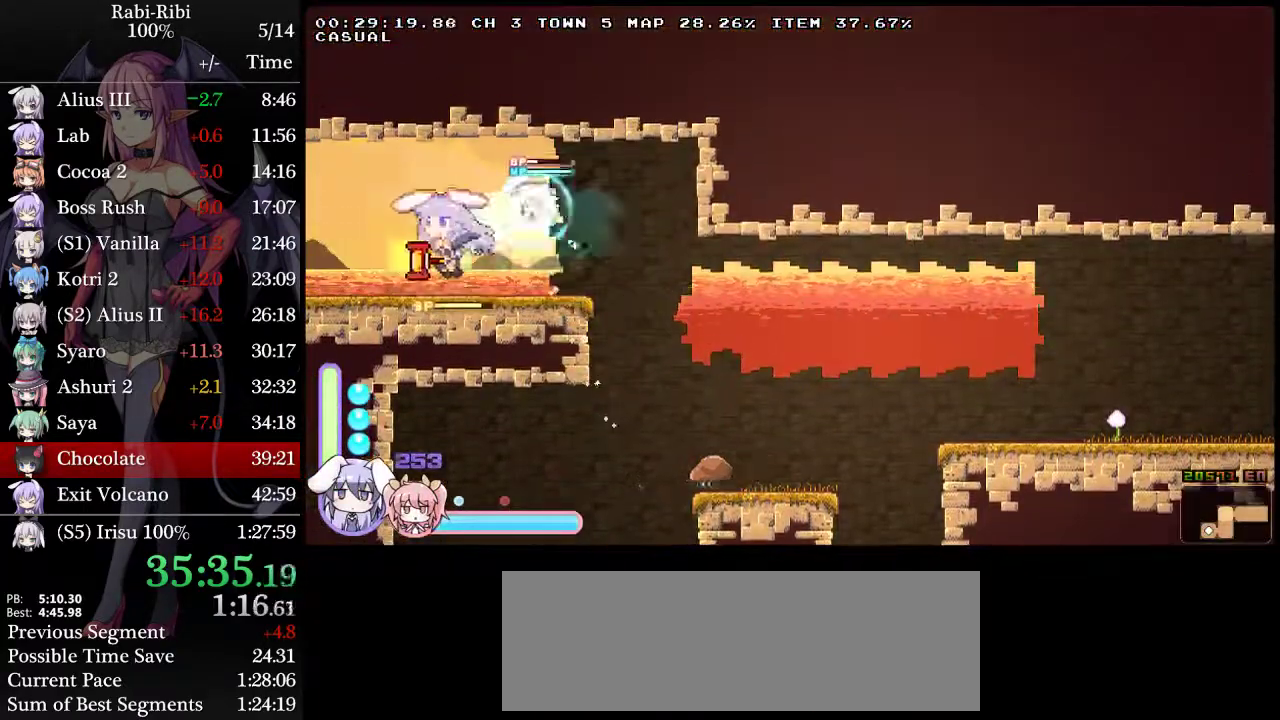
{"buttons": ["DPAD_LEFT"], "events": [[33, "DPAD_DOWN", "down"], [67, "A", "up"], [217, "A", "down"], [433, "DPAD_DOWN", "up"], [500, "A", "up"]]}
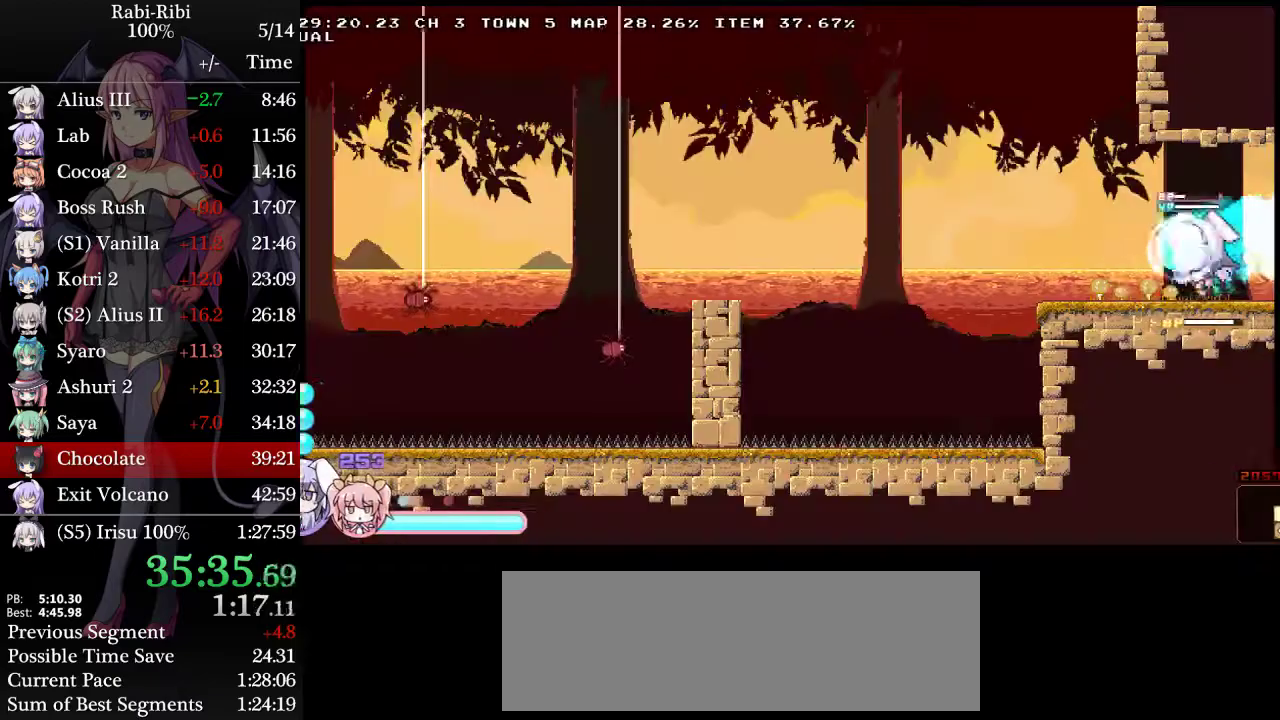
{"buttons": ["A", "DPAD_LEFT"], "events": [[167, "A", "down"]]}
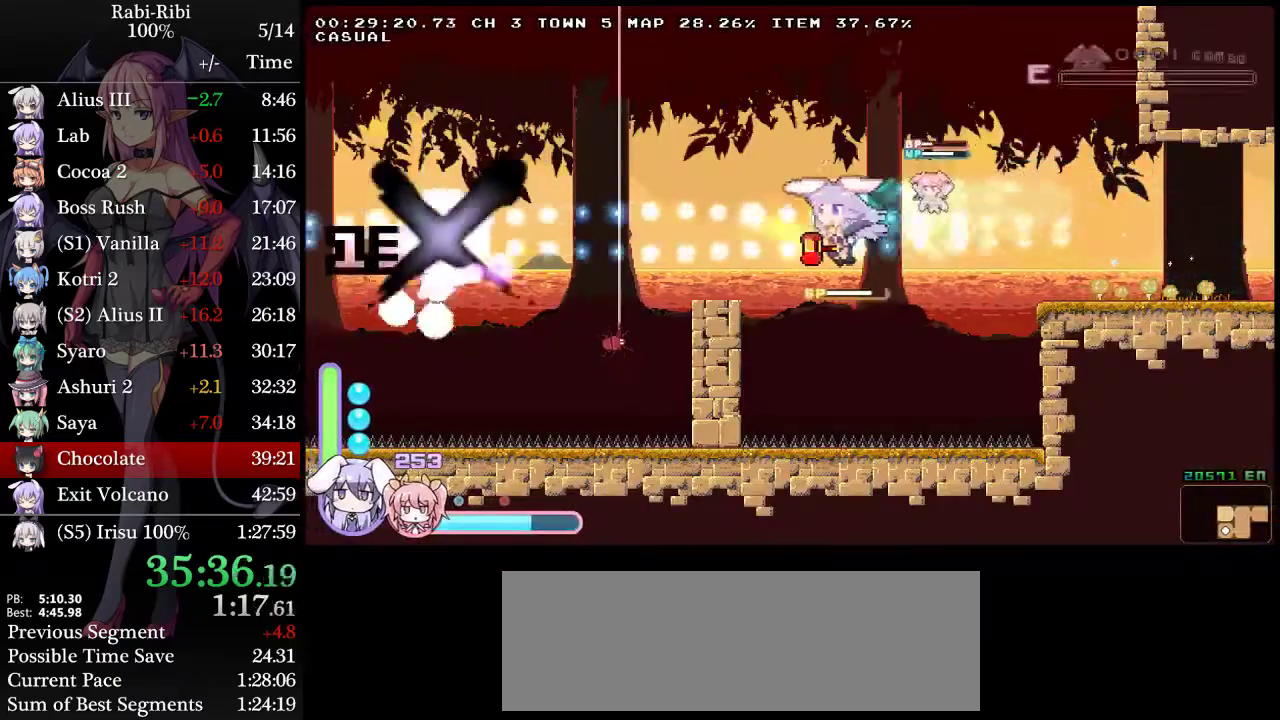
{"buttons": [], "events": [[183, "A", "up"], [283, "DPAD_LEFT", "up"], [317, "DPAD_DOWN", "down"], [367, "R2", "down"], [483, "DPAD_DOWN", "up"], [483, "R2", "up"]]}
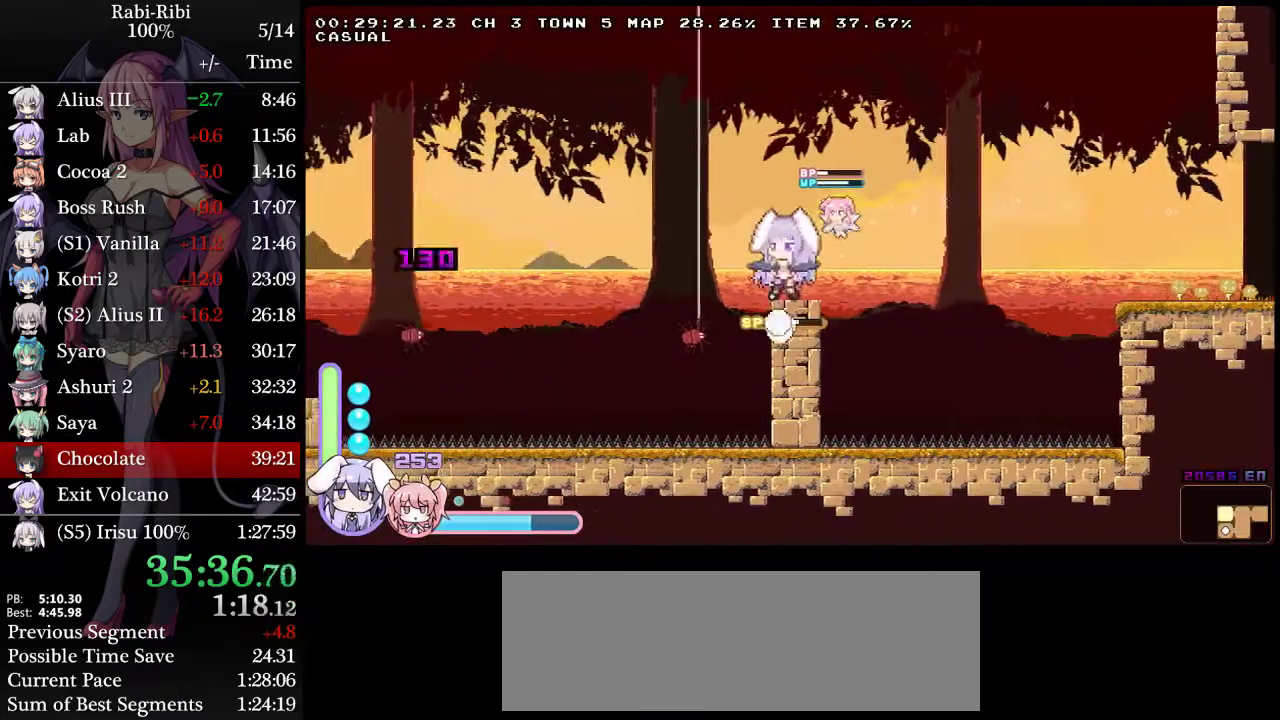
{"buttons": [], "events": []}
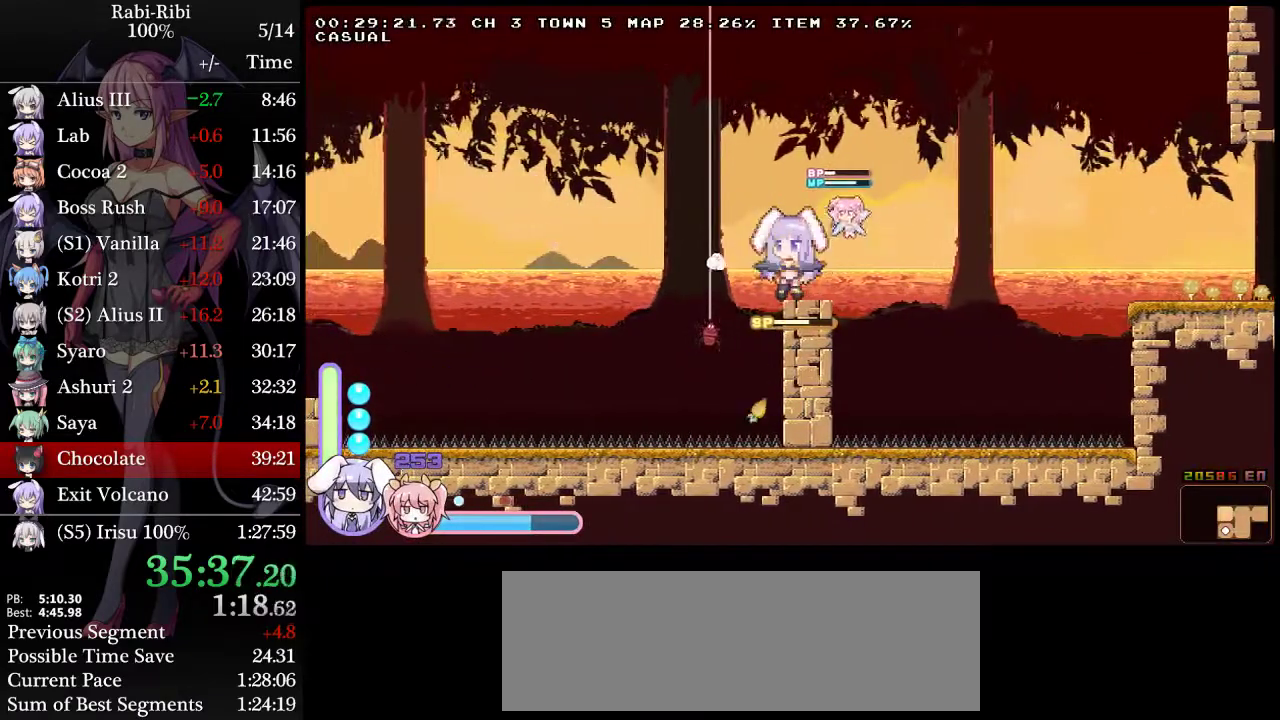
{"buttons": [], "events": [[183, "DPAD_RIGHT", "down"], [250, "DPAD_RIGHT", "up"]]}
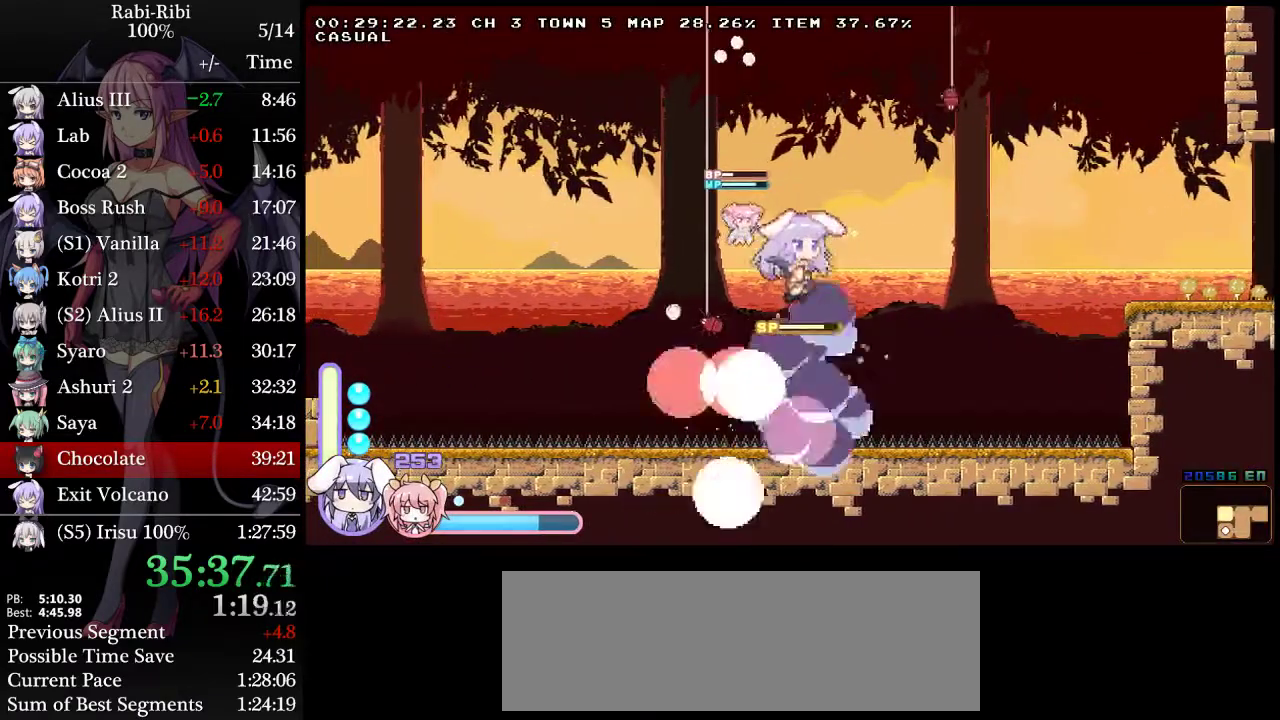
{"buttons": [], "events": []}
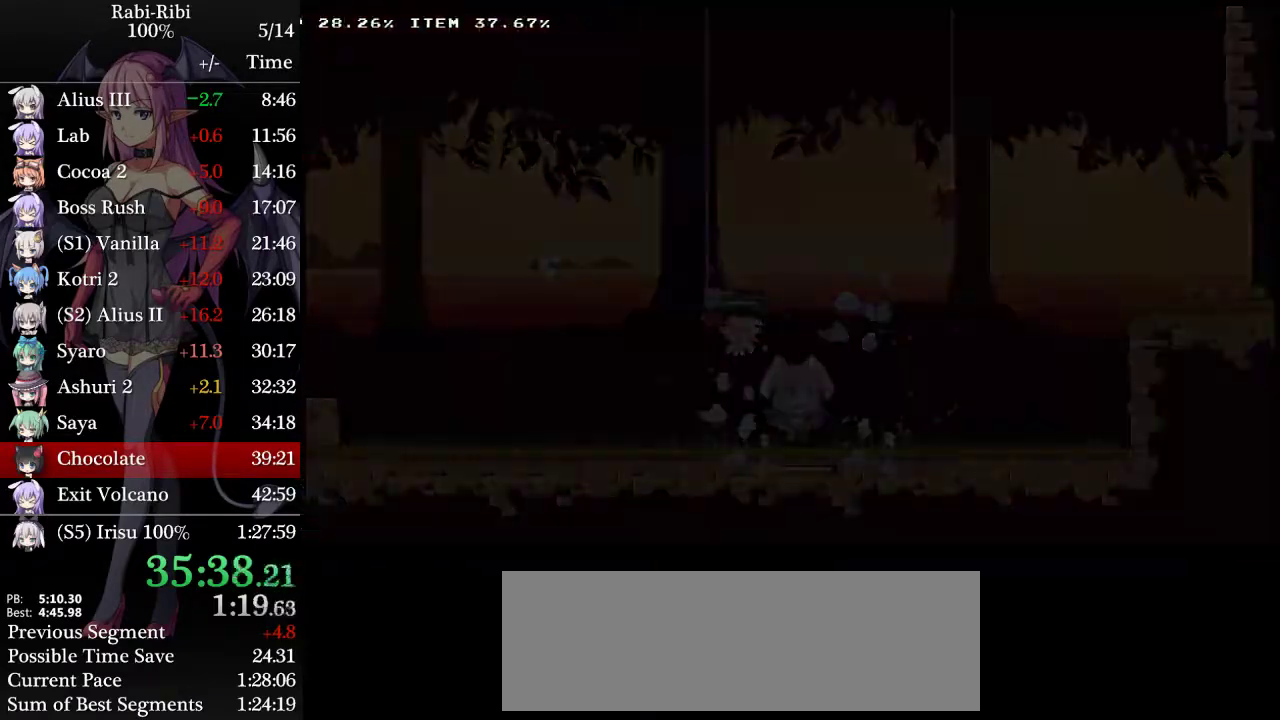
{"buttons": ["A"], "events": [[117, "A", "down"], [183, "A", "up"], [267, "A", "down"], [350, "A", "up"], [417, "A", "down"]]}
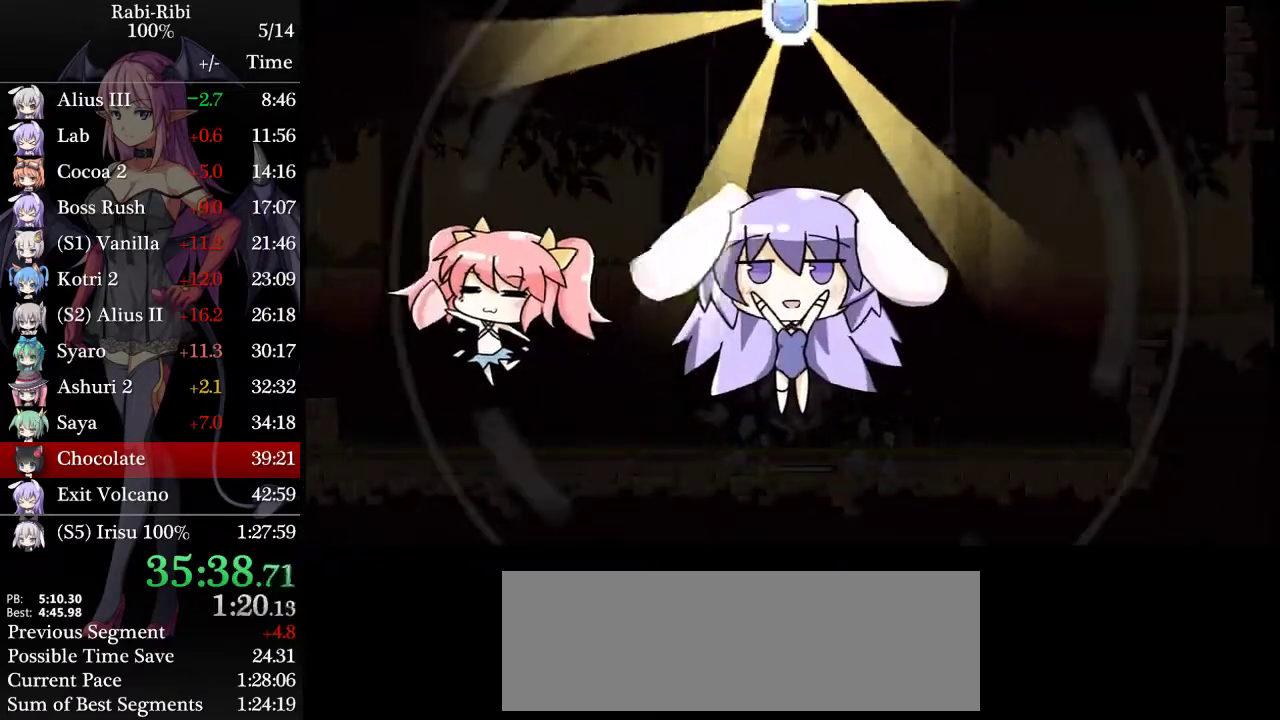
{"buttons": ["A"], "events": [[17, "A", "up"], [100, "A", "down"], [200, "A", "up"], [283, "A", "down"], [383, "A", "up"], [467, "A", "down"]]}
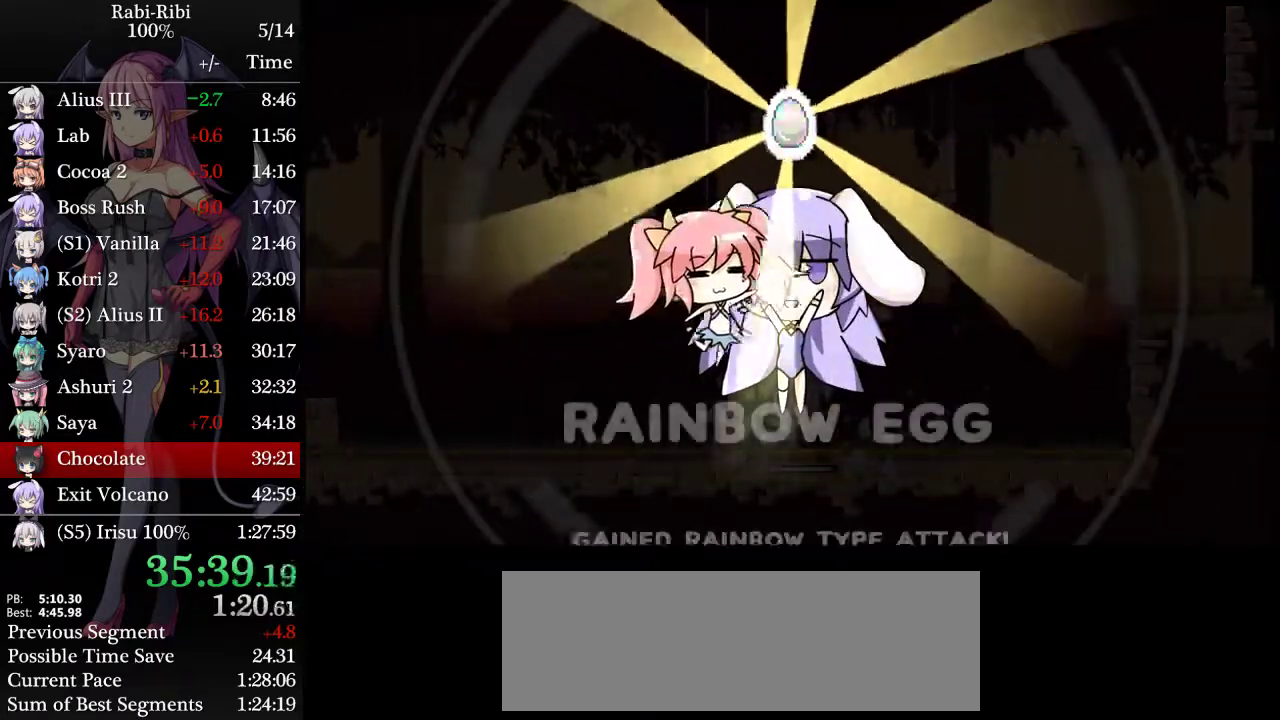
{"buttons": ["DPAD_RIGHT"], "events": [[50, "A", "up"], [117, "A", "down"], [200, "A", "up"], [283, "A", "down"], [400, "A", "up"], [400, "DPAD_RIGHT", "down"]]}
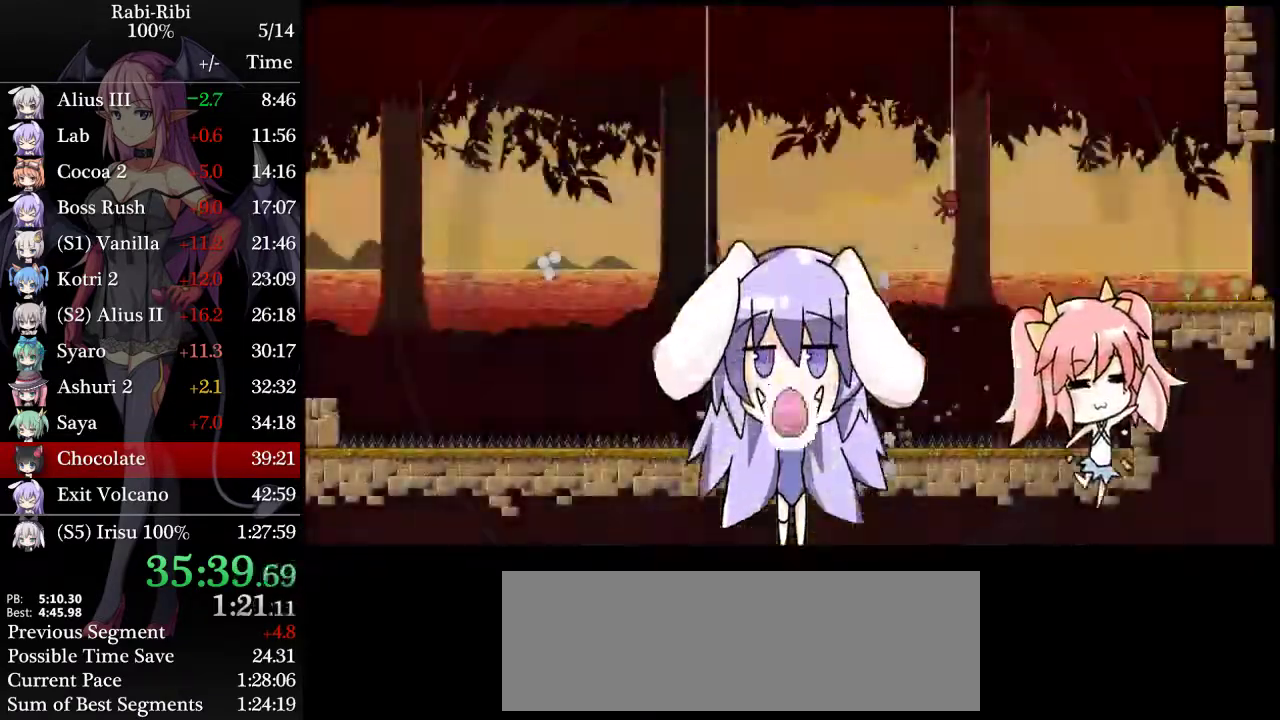
{"buttons": ["A", "DPAD_LEFT"], "events": [[67, "DPAD_RIGHT", "up"], [217, "A", "down"], [400, "DPAD_LEFT", "down"]]}
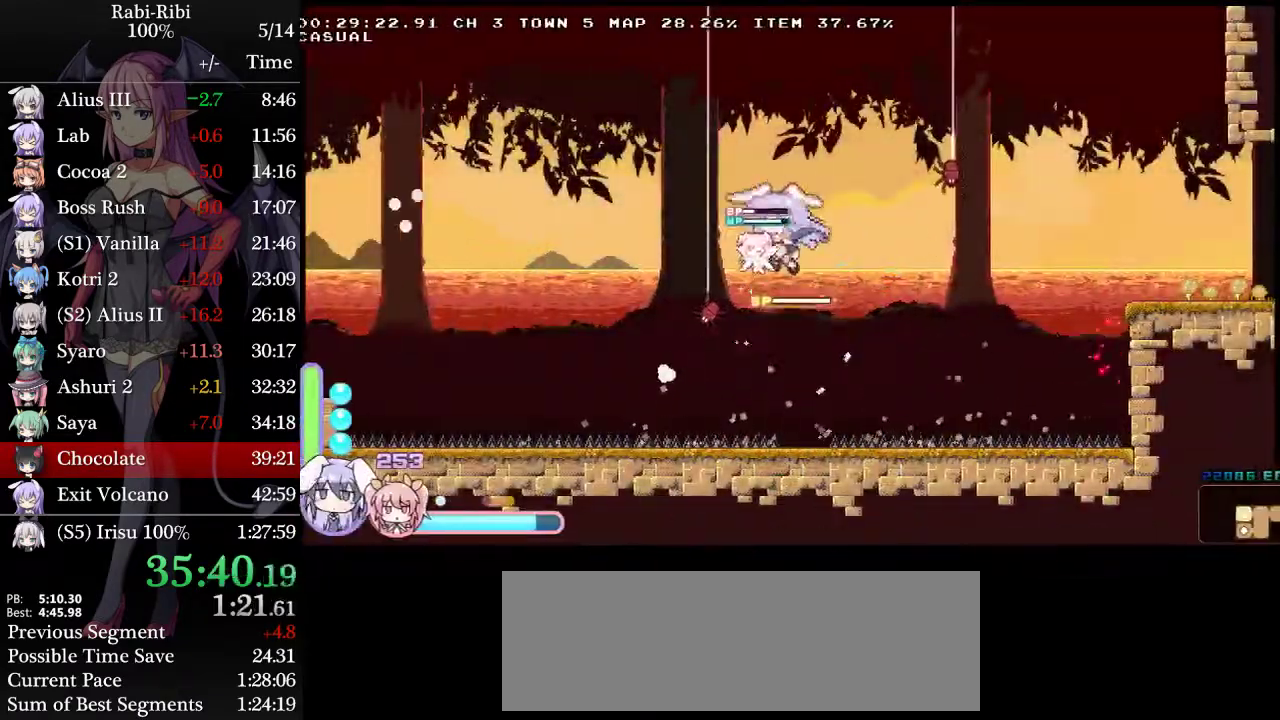
{"buttons": ["DPAD_LEFT"], "events": [[500, "A", "up"]]}
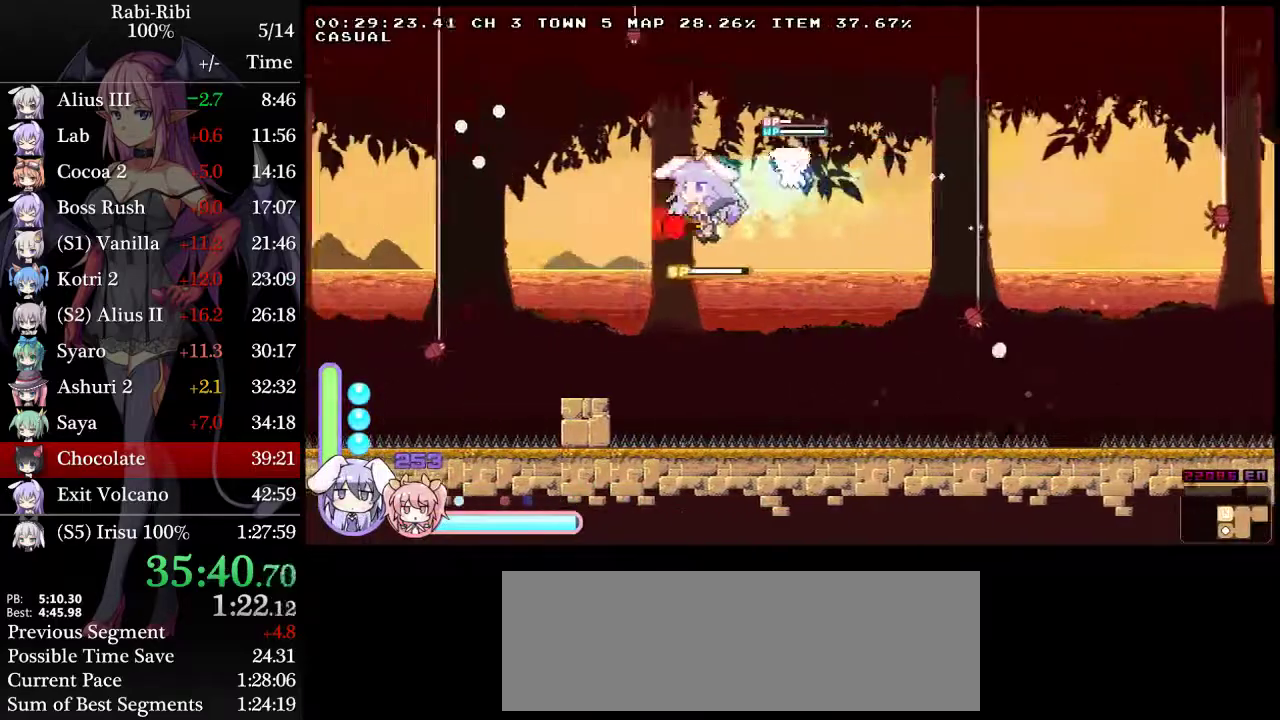
{"buttons": ["A", "DPAD_LEFT"], "events": [[33, "DPAD_DOWN", "down"], [117, "DPAD_DOWN", "up"], [150, "A", "down"]]}
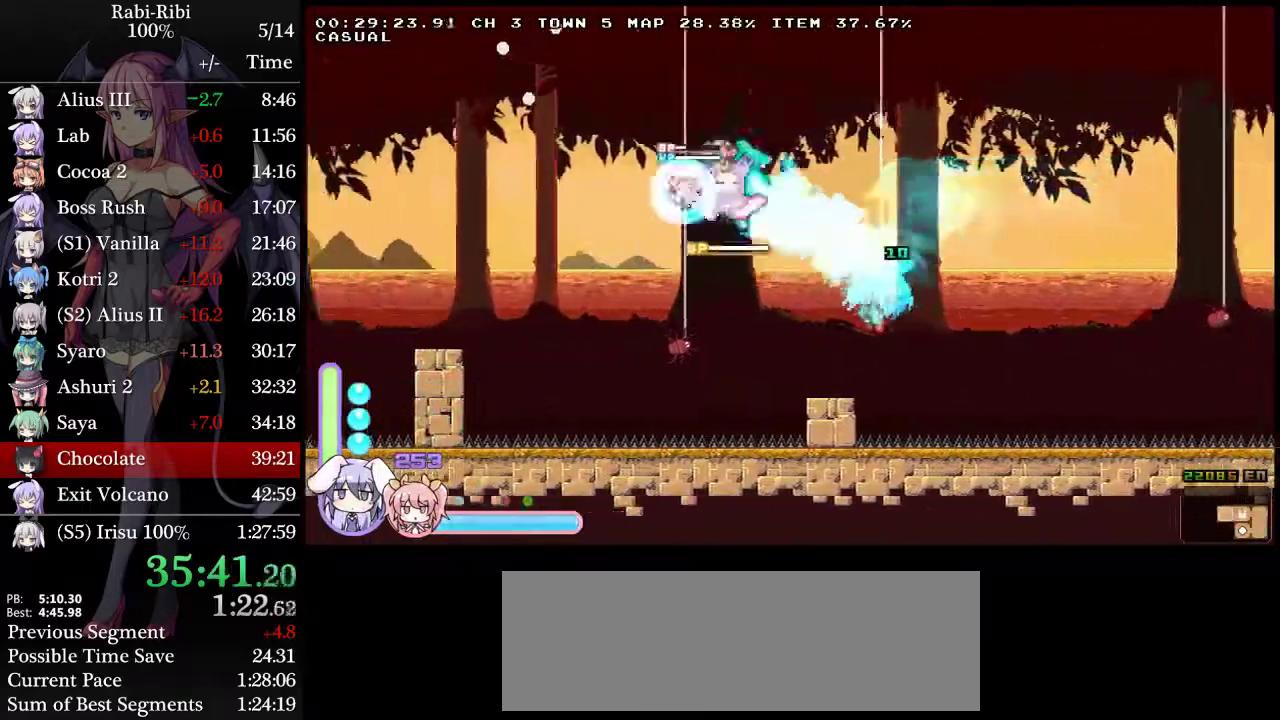
{"buttons": ["A", "DPAD_LEFT"], "events": [[383, "A", "up"], [483, "A", "down"]]}
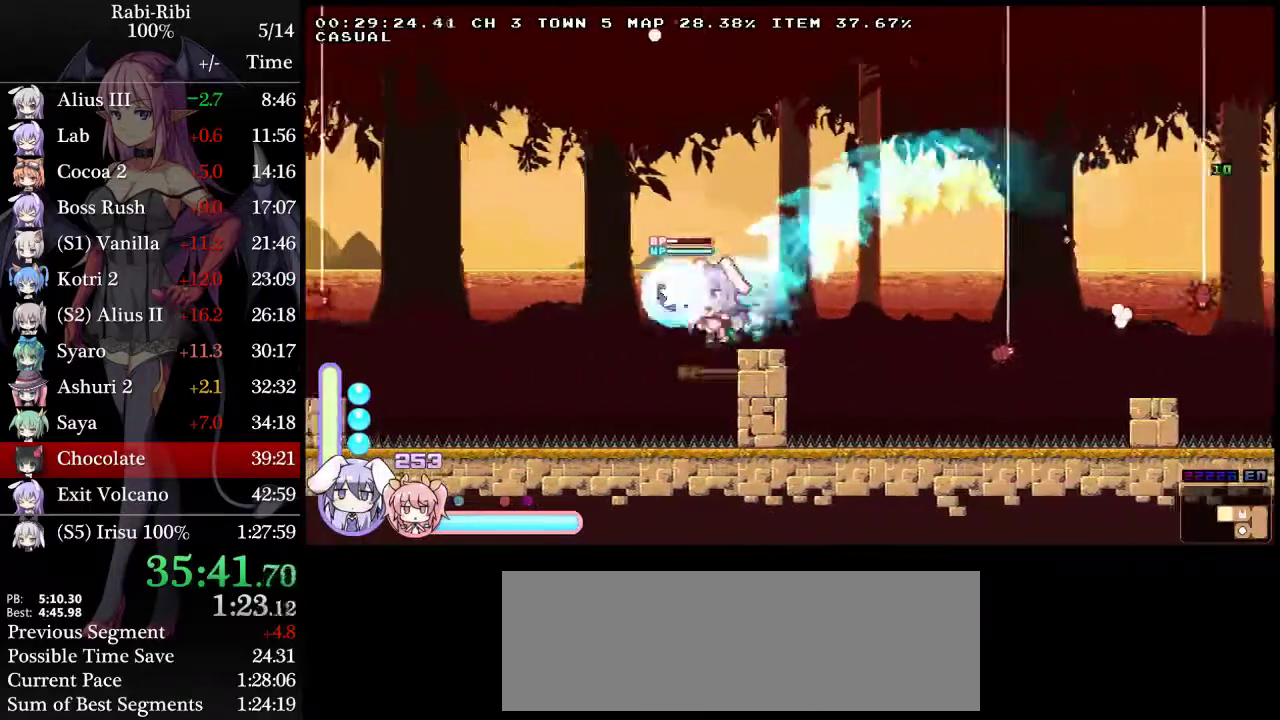
{"buttons": ["A", "DPAD_LEFT"], "events": []}
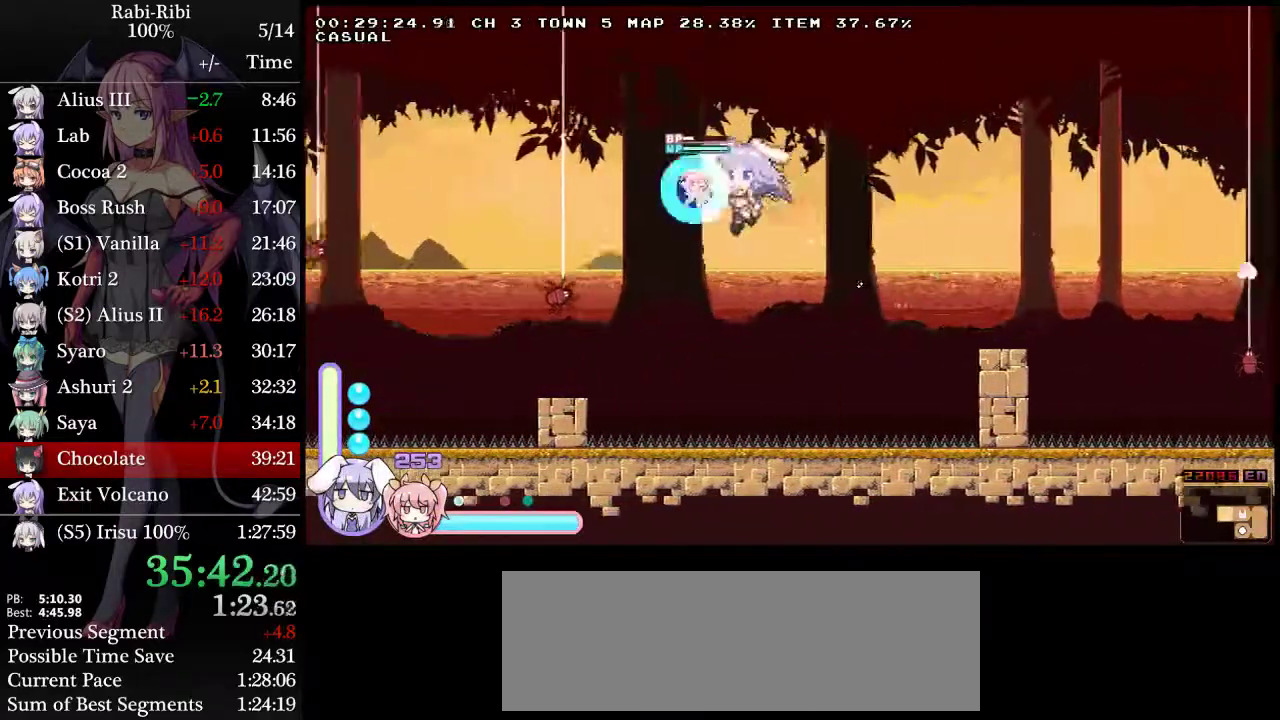
{"buttons": ["A", "DPAD_LEFT"], "events": [[250, "A", "up"], [450, "A", "down"]]}
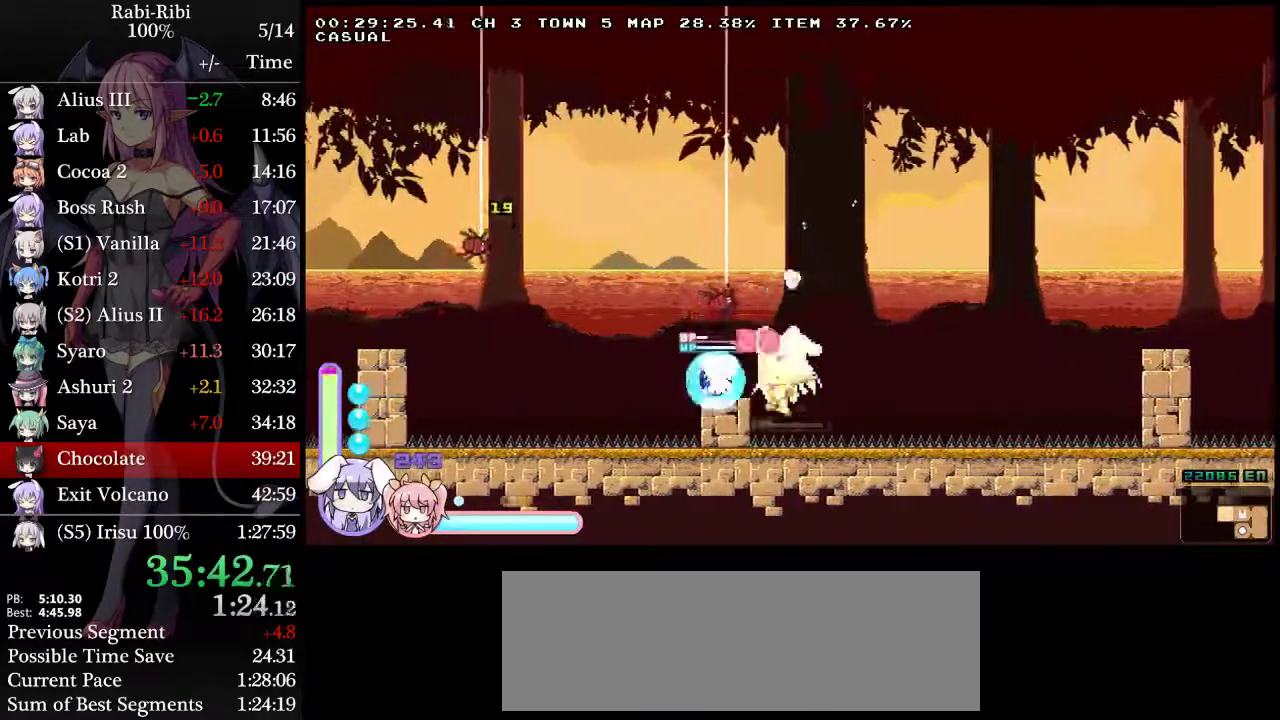
{"buttons": ["A", "DPAD_LEFT"], "events": []}
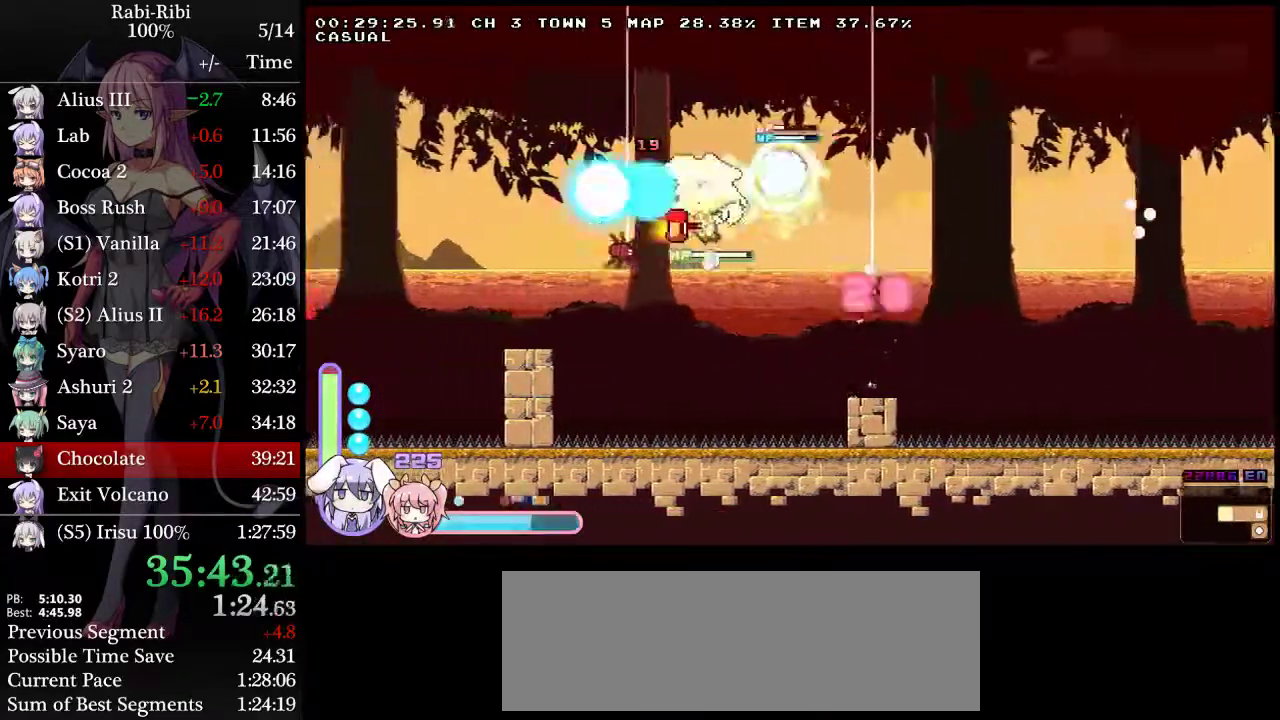
{"buttons": ["A", "DPAD_LEFT"], "events": [[250, "A", "up"], [333, "A", "down"], [333, "DPAD_DOWN", "down"], [383, "A", "up"], [433, "A", "down"], [433, "DPAD_DOWN", "up"]]}
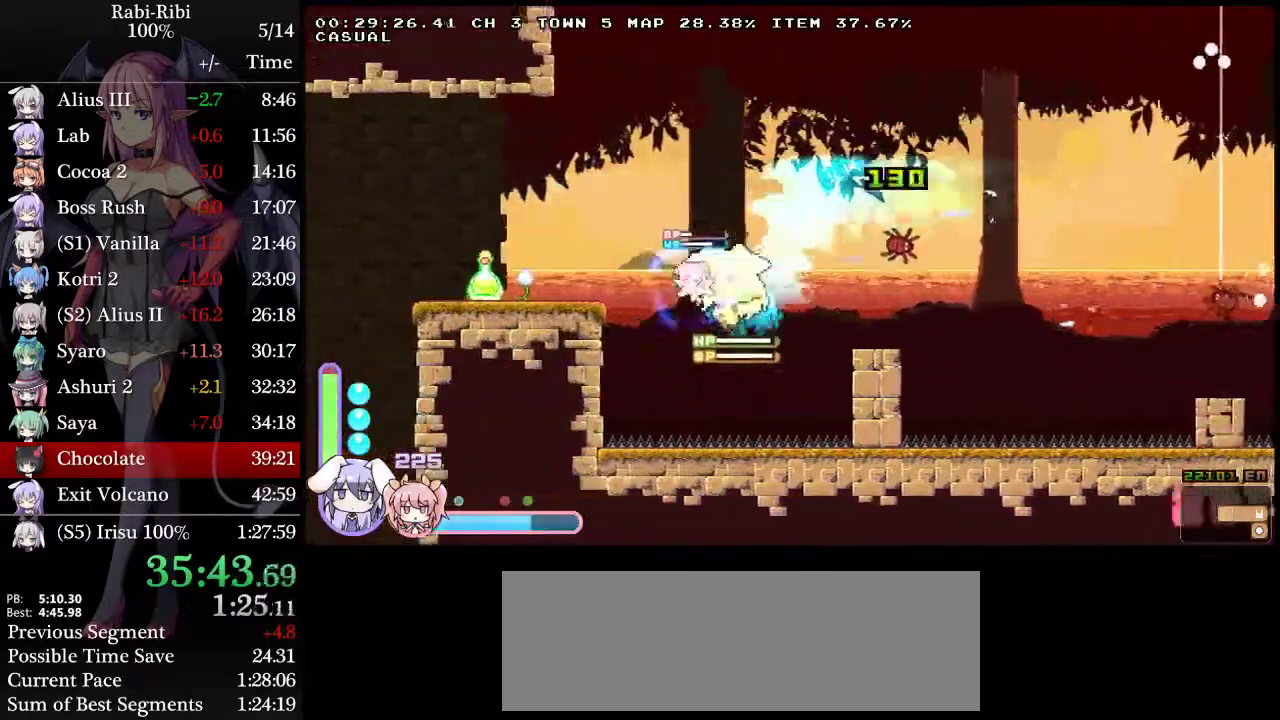
{"buttons": ["DPAD_LEFT"], "events": [[233, "DPAD_DOWN", "down"], [400, "DPAD_DOWN", "up"], [500, "A", "up"]]}
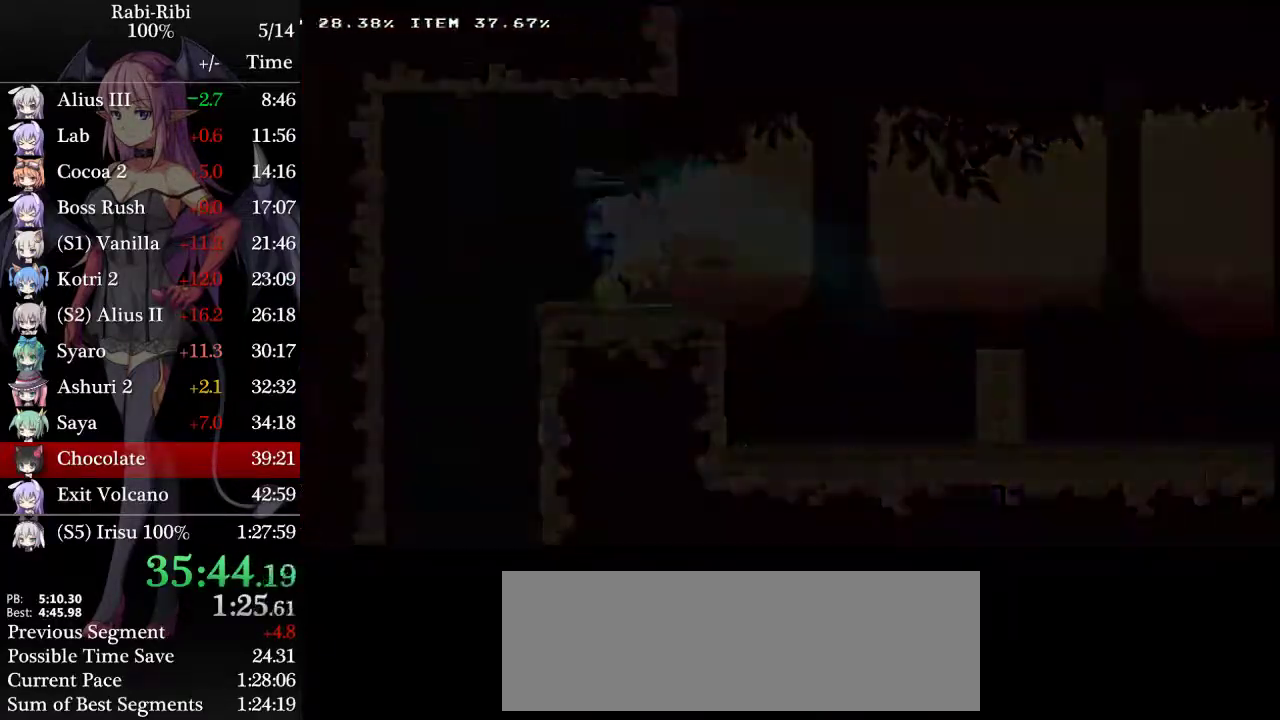
{"buttons": ["DPAD_LEFT"], "events": [[200, "A", "down"], [283, "A", "up"], [367, "A", "down"], [467, "A", "up"]]}
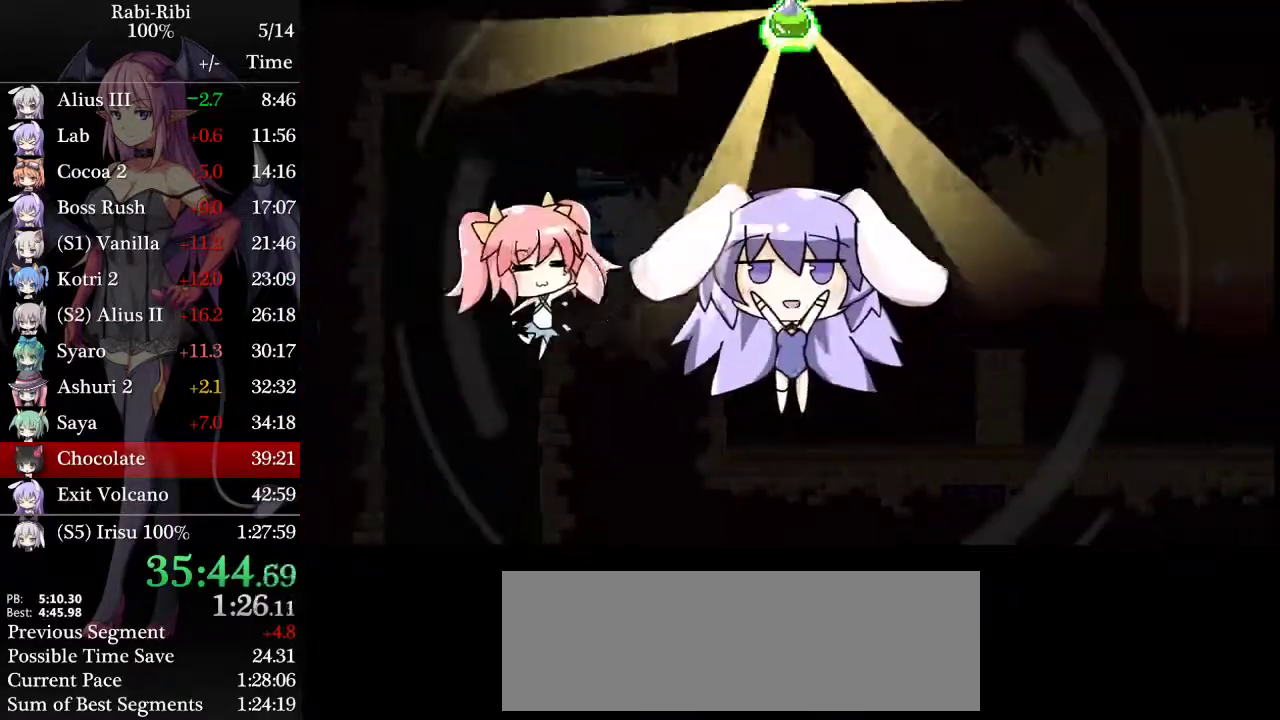
{"buttons": ["A", "DPAD_LEFT"], "events": [[50, "A", "down"], [167, "A", "up"], [233, "A", "down"], [367, "A", "up"], [417, "A", "down"]]}
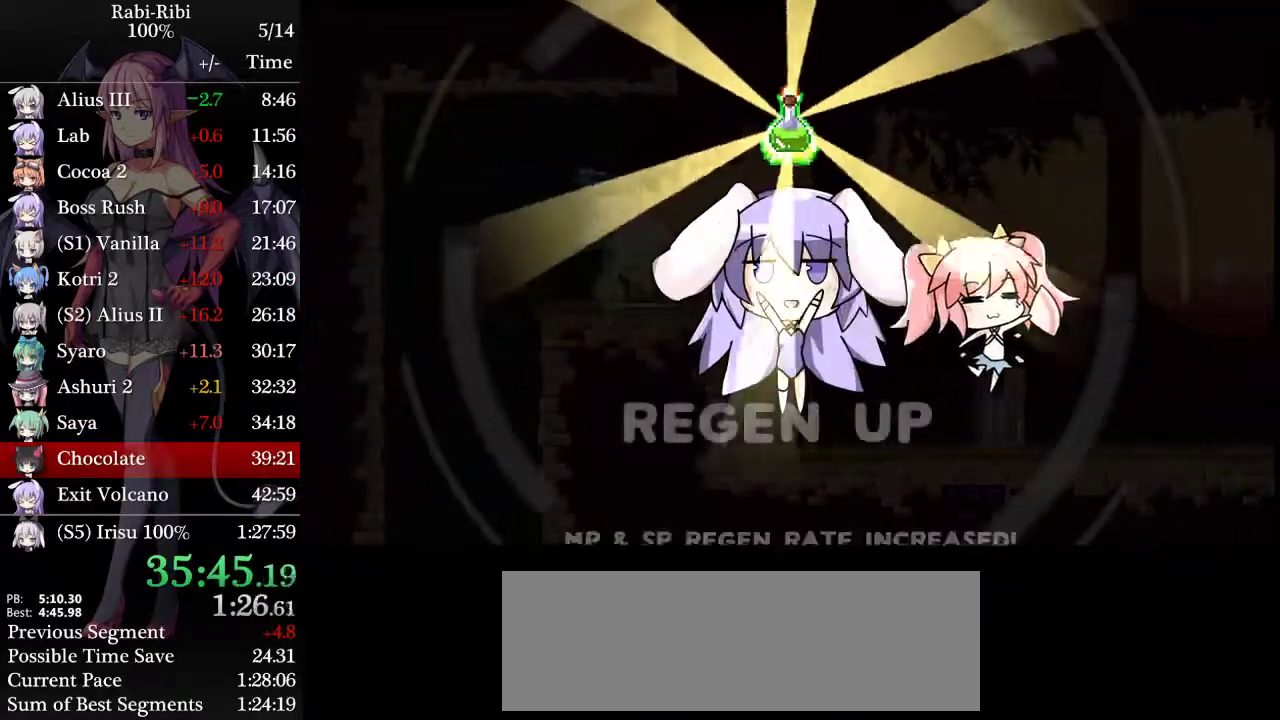
{"buttons": ["A", "DPAD_LEFT"], "events": [[17, "A", "up"], [100, "A", "down"], [200, "A", "up"], [283, "A", "down"], [383, "A", "up"], [433, "A", "down"]]}
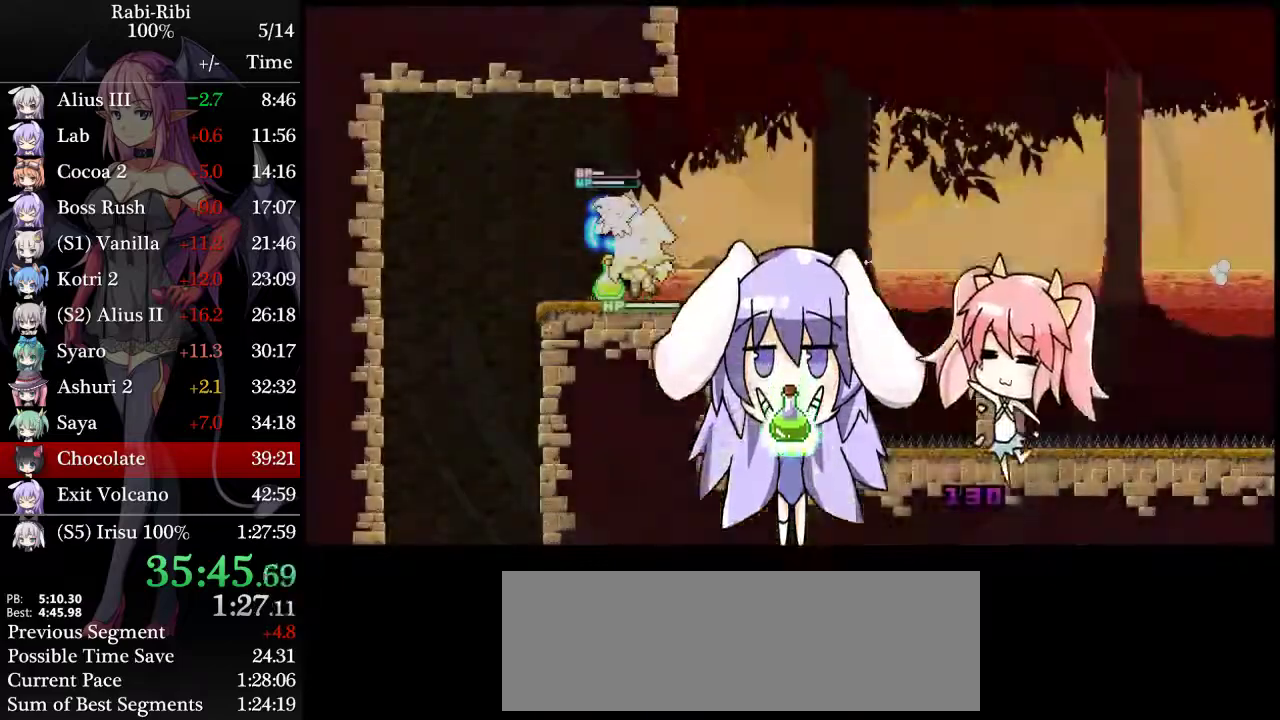
{"buttons": ["A", "DPAD_DOWN"], "events": [[17, "A", "up"], [450, "DPAD_DOWN", "down"], [483, "A", "down"], [483, "DPAD_LEFT", "up"]]}
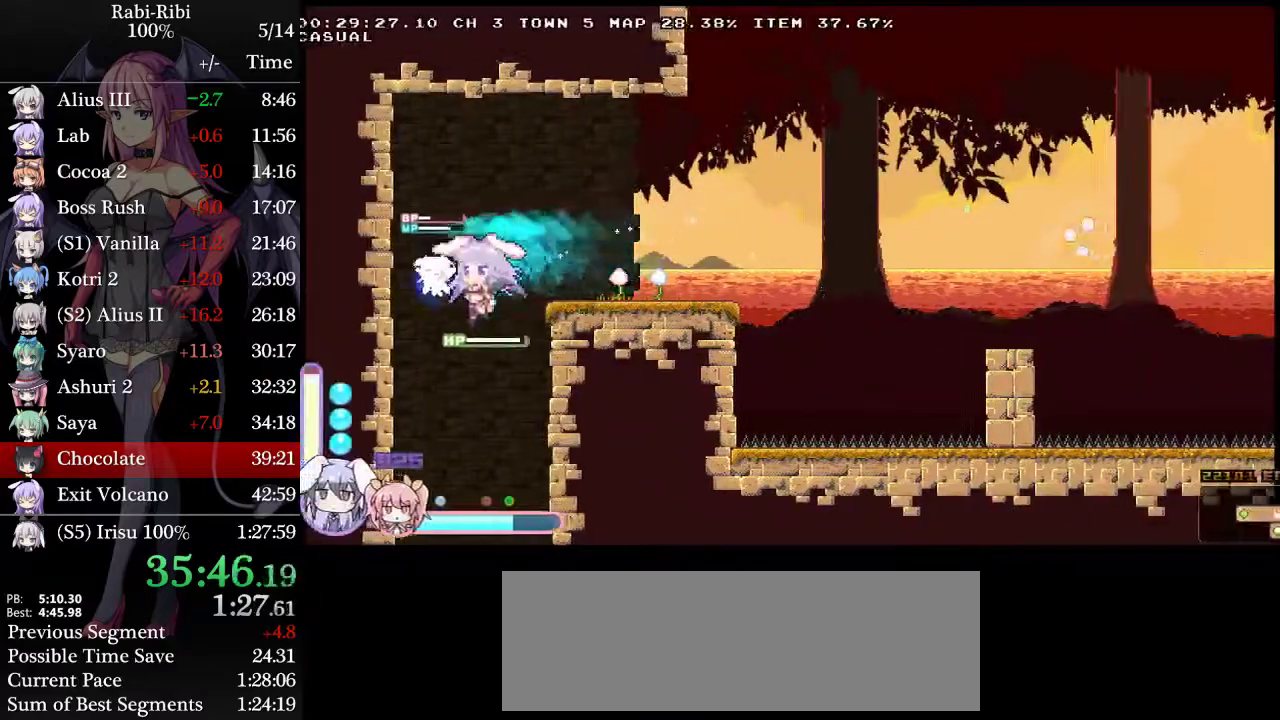
{"buttons": [], "events": [[150, "DPAD_DOWN", "up"], [183, "A", "up"]]}